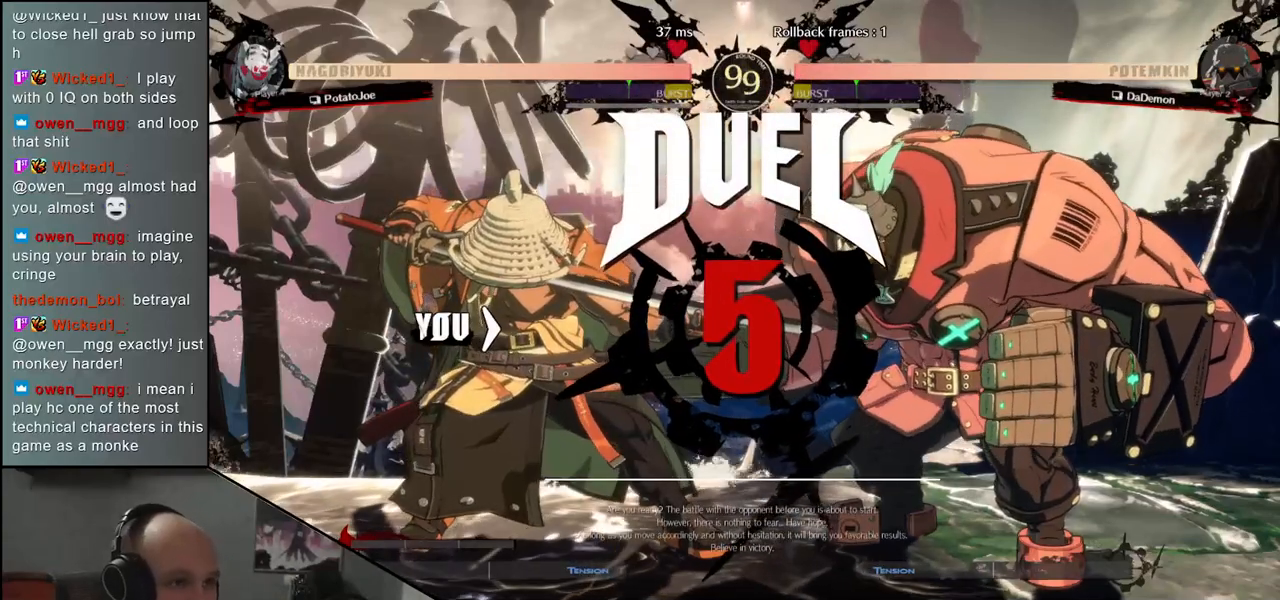
Gameplay with a controller (arcade stick); each line is a JSON object with the inputs held at the frame after it. "events" lists button and stick changes between this image and that frame as [ms after this image, input, new state], when the widget could be followed in between. Not read: L3 R3.
{"buttons": [], "left_stick": "center", "events": [[117, "left_stick", "left"], [500, "left_stick", "center"]]}
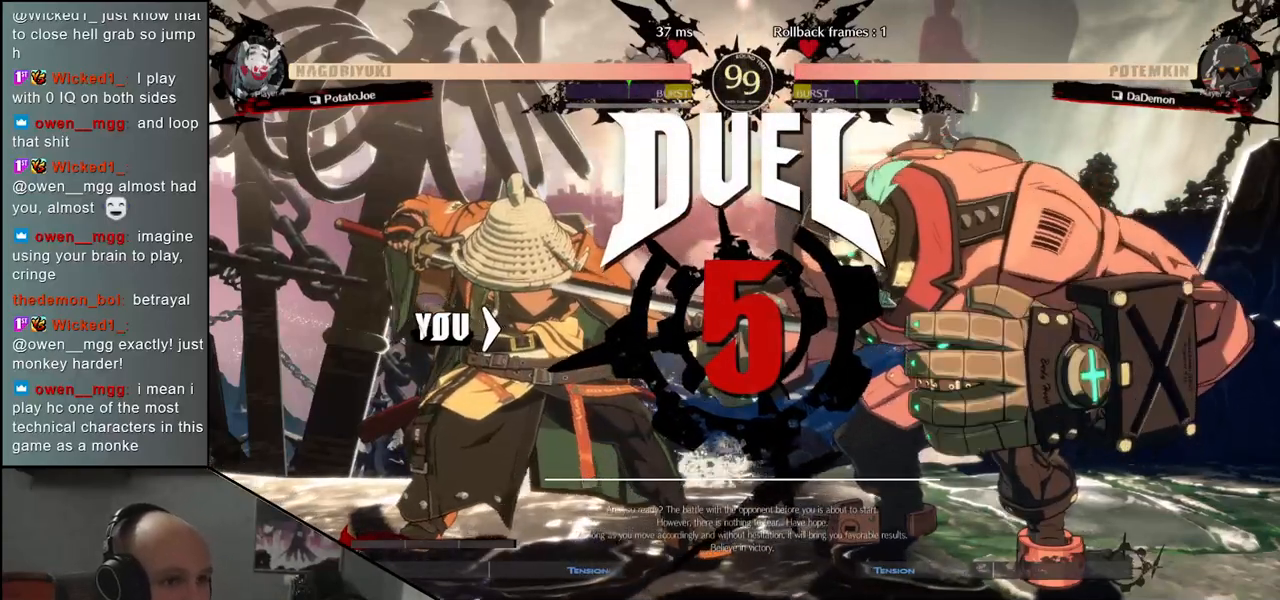
{"buttons": ["R1"], "left_stick": "right", "events": [[17, "left_stick", "right"], [117, "R1", "down"], [183, "R1", "up"], [300, "R1", "down"], [367, "R1", "up"], [483, "R1", "down"]]}
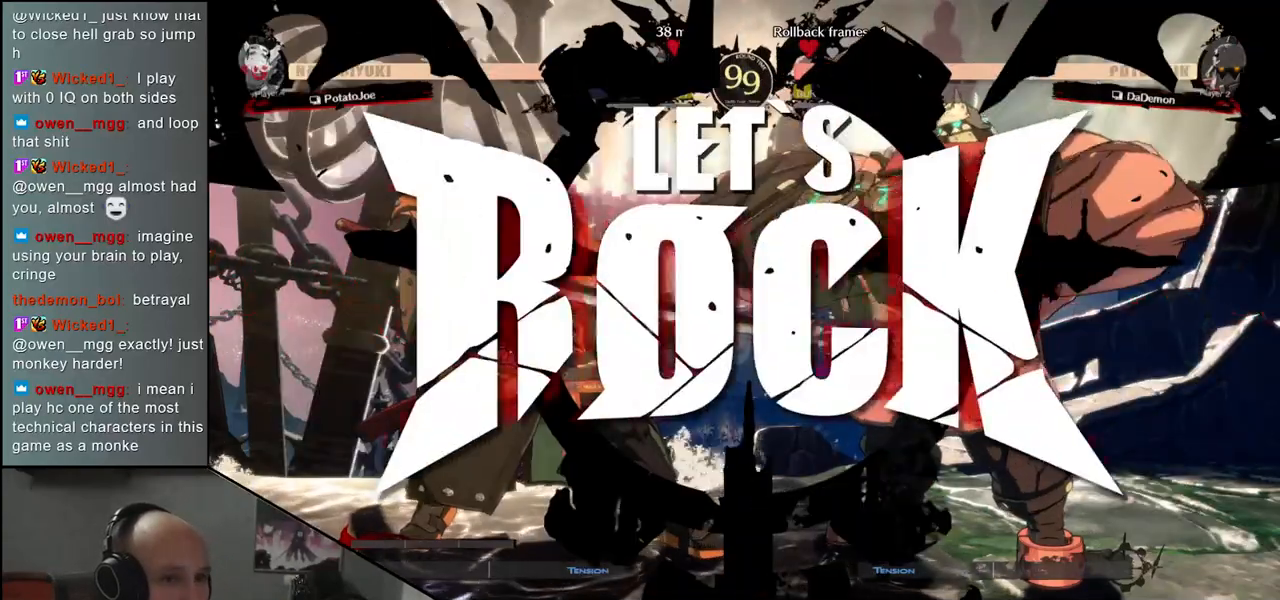
{"buttons": ["R1"], "left_stick": "right", "events": [[33, "R1", "up"], [150, "R1", "down"], [217, "R1", "up"], [317, "R1", "down"], [383, "R1", "up"], [483, "R1", "down"]]}
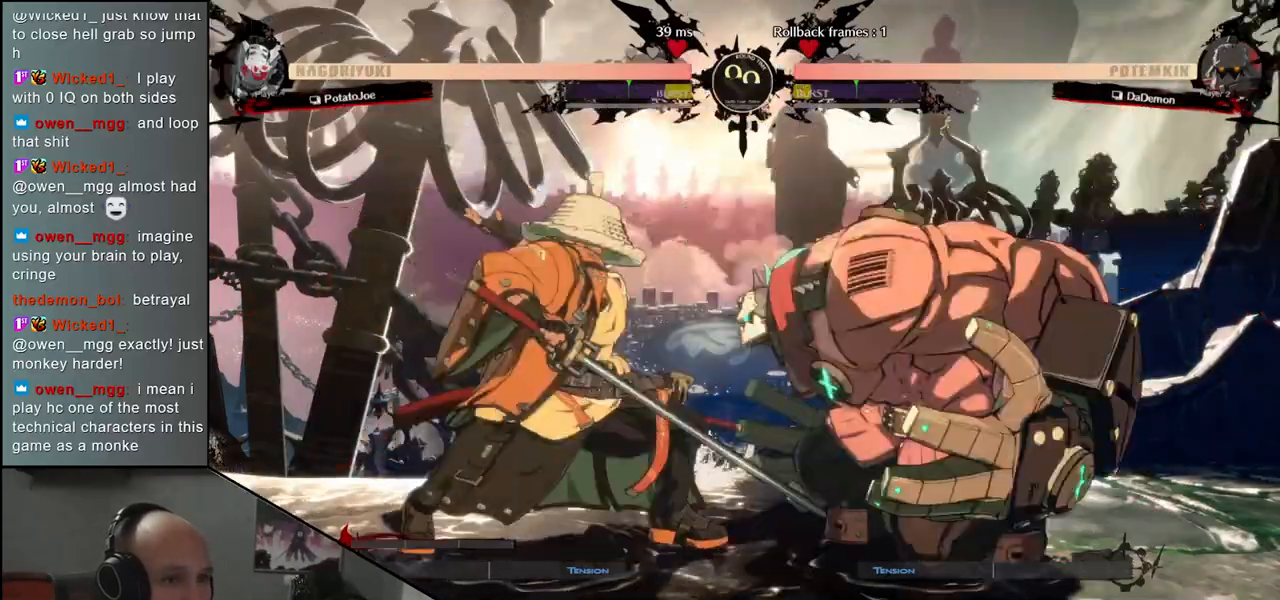
{"buttons": [], "left_stick": "down-right", "events": [[50, "R1", "up"], [133, "R1", "down"], [233, "R1", "up"], [433, "left_stick", "down-right"]]}
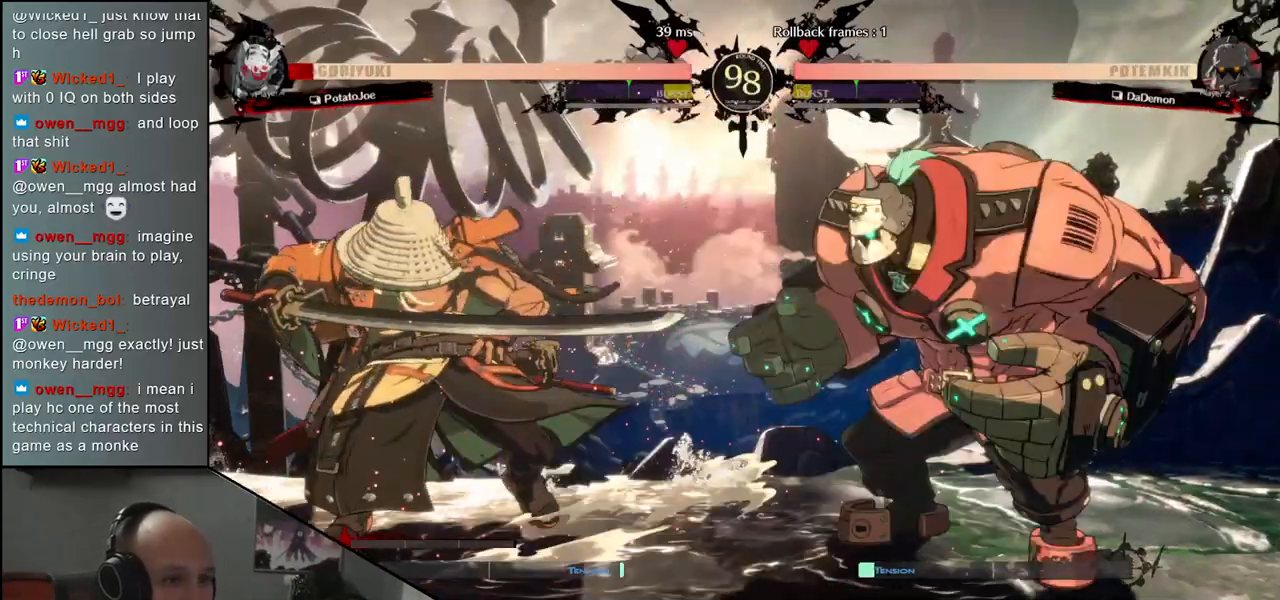
{"buttons": [], "left_stick": "down-left", "events": [[100, "left_stick", "down-left"]]}
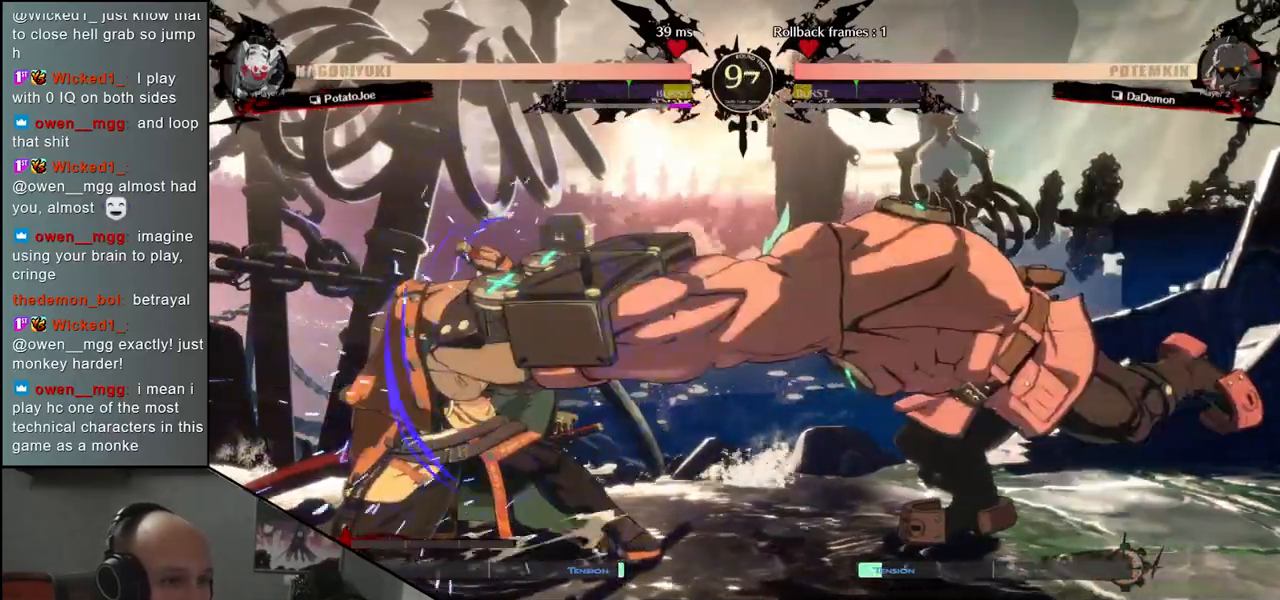
{"buttons": [], "left_stick": "left", "events": [[367, "left_stick", "left"]]}
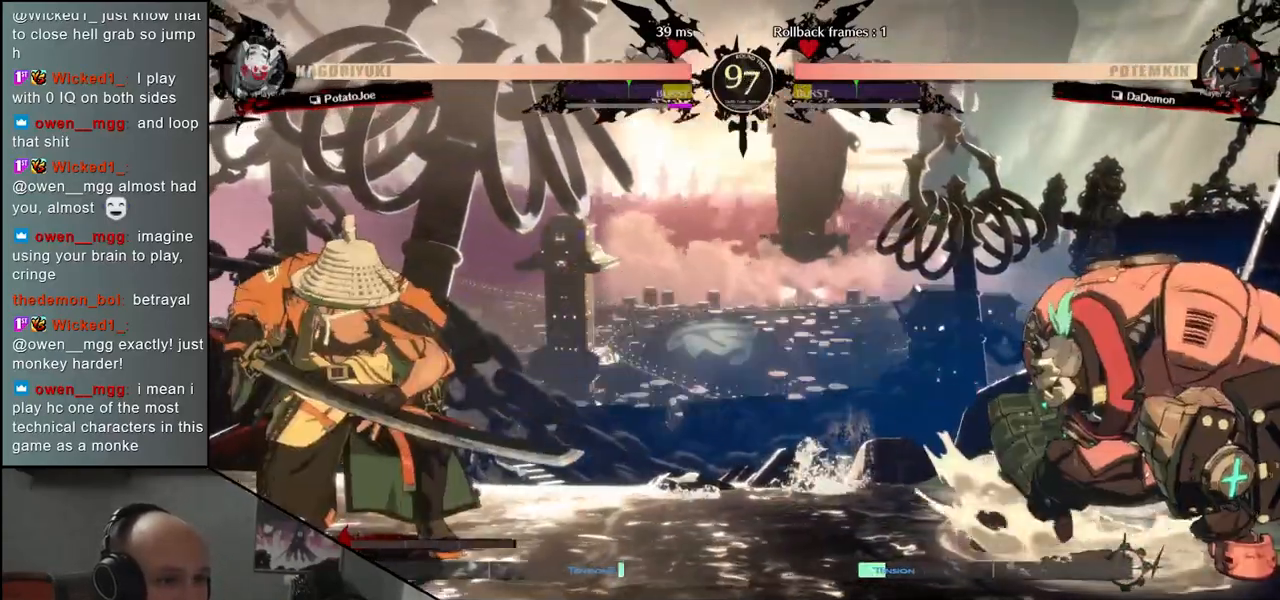
{"buttons": [], "left_stick": "left", "events": [[150, "left_stick", "down"], [217, "left_stick", "right"], [233, "TRIANGLE", "down"], [333, "left_stick", "left"], [350, "TRIANGLE", "up"]]}
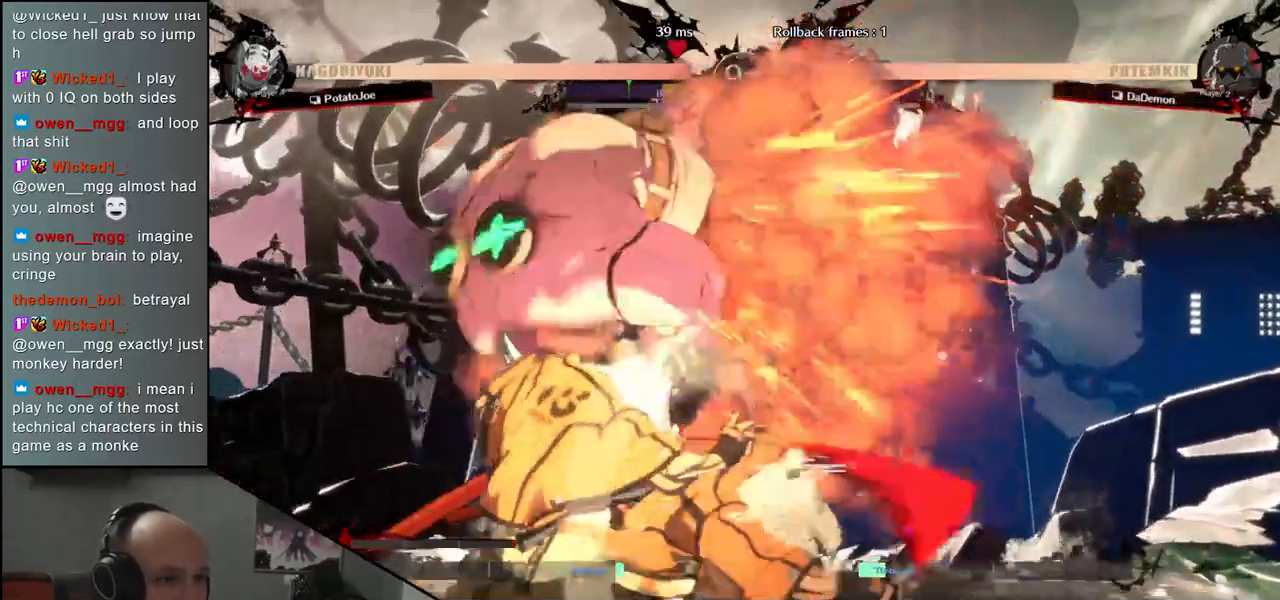
{"buttons": ["L2"], "left_stick": "down", "events": [[433, "L2", "down"], [483, "left_stick", "down"]]}
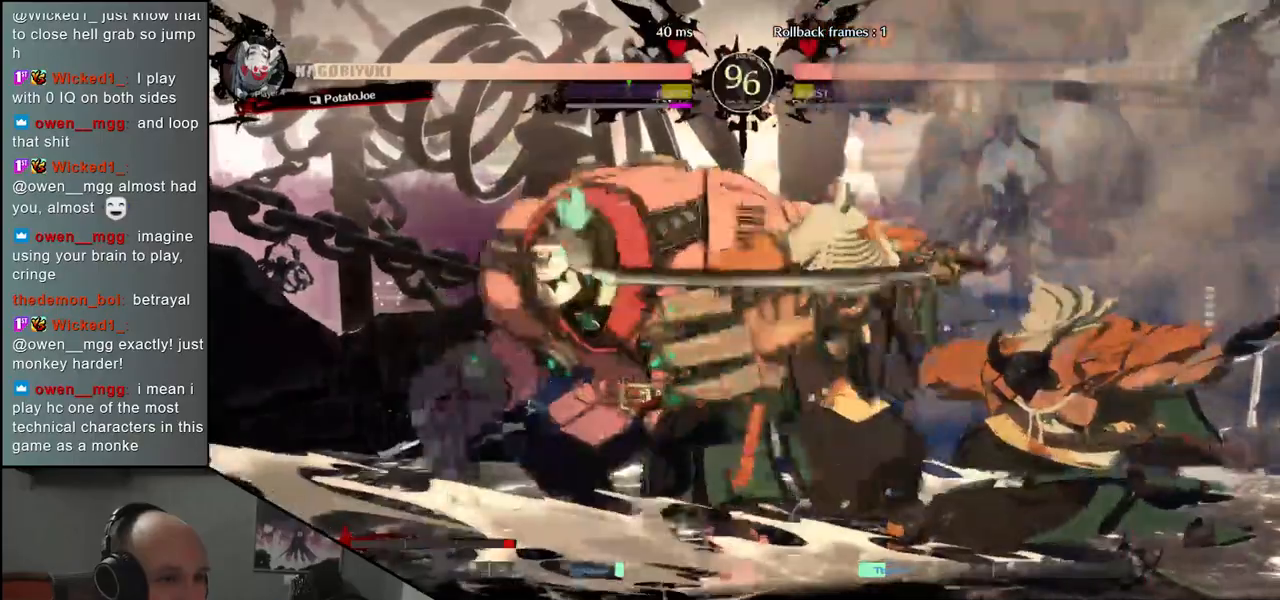
{"buttons": [], "left_stick": "down-right", "events": [[17, "L2", "up"], [17, "left_stick", "down-right"], [383, "L1", "down"], [483, "L1", "up"]]}
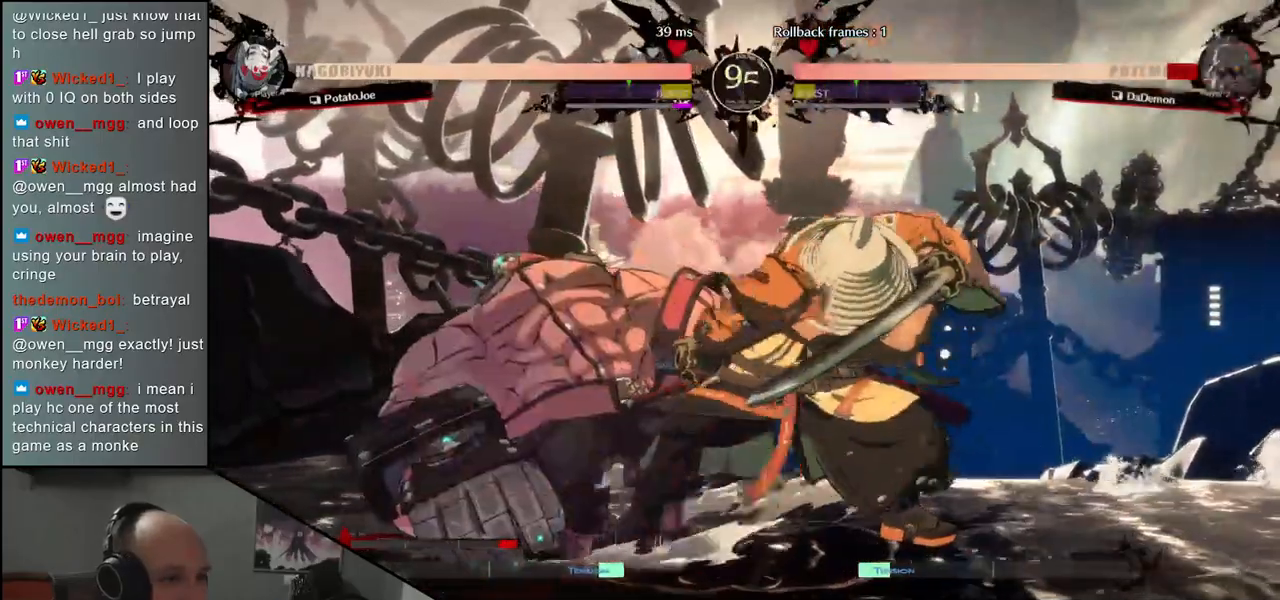
{"buttons": [], "left_stick": "down-right", "events": []}
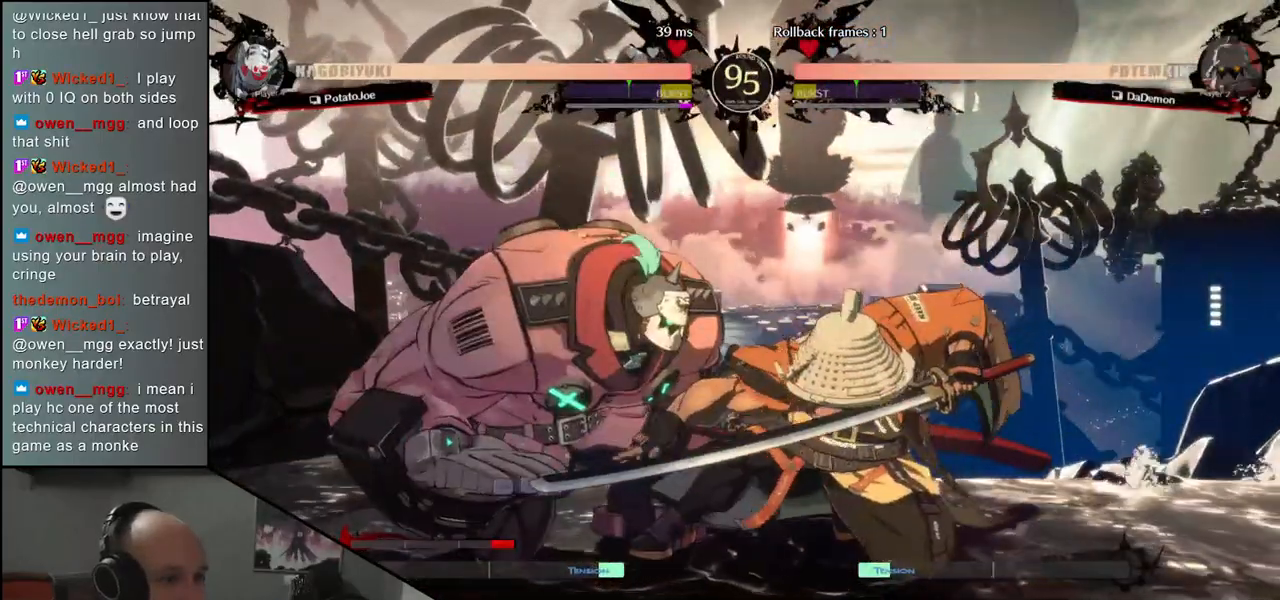
{"buttons": [], "left_stick": "down-right", "events": [[217, "L1", "down"], [300, "L1", "up"]]}
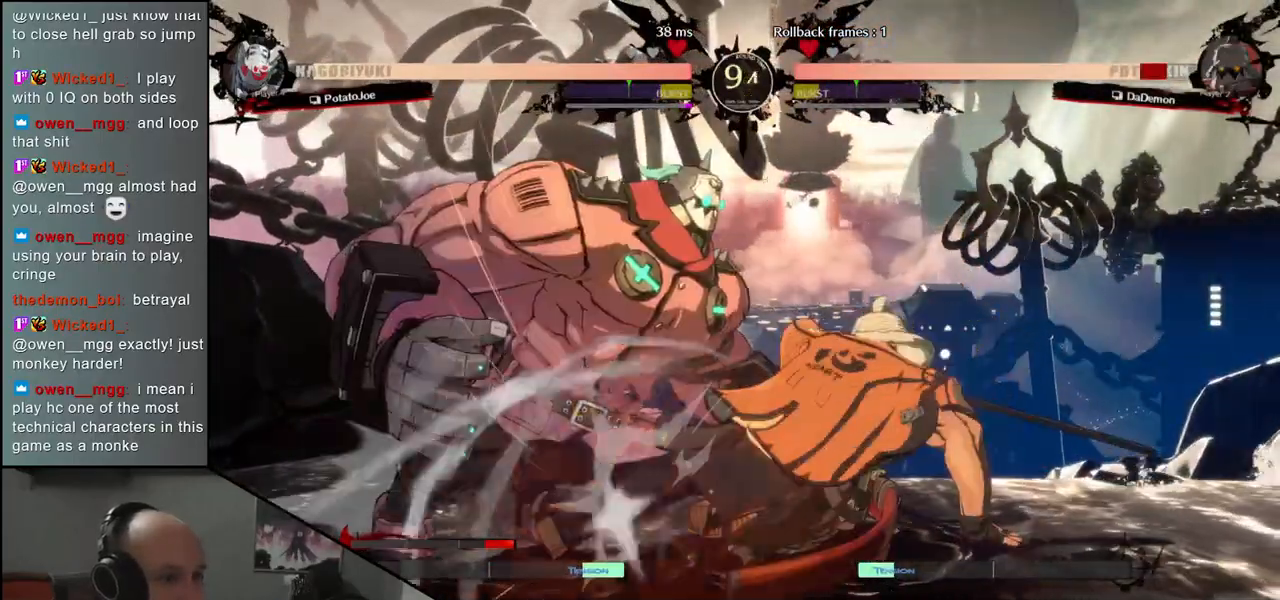
{"buttons": [], "left_stick": "left", "events": [[217, "left_stick", "center"], [250, "SQUARE", "down"], [317, "SQUARE", "up"], [400, "left_stick", "left"], [433, "SQUARE", "down"], [467, "SQUARE", "up"]]}
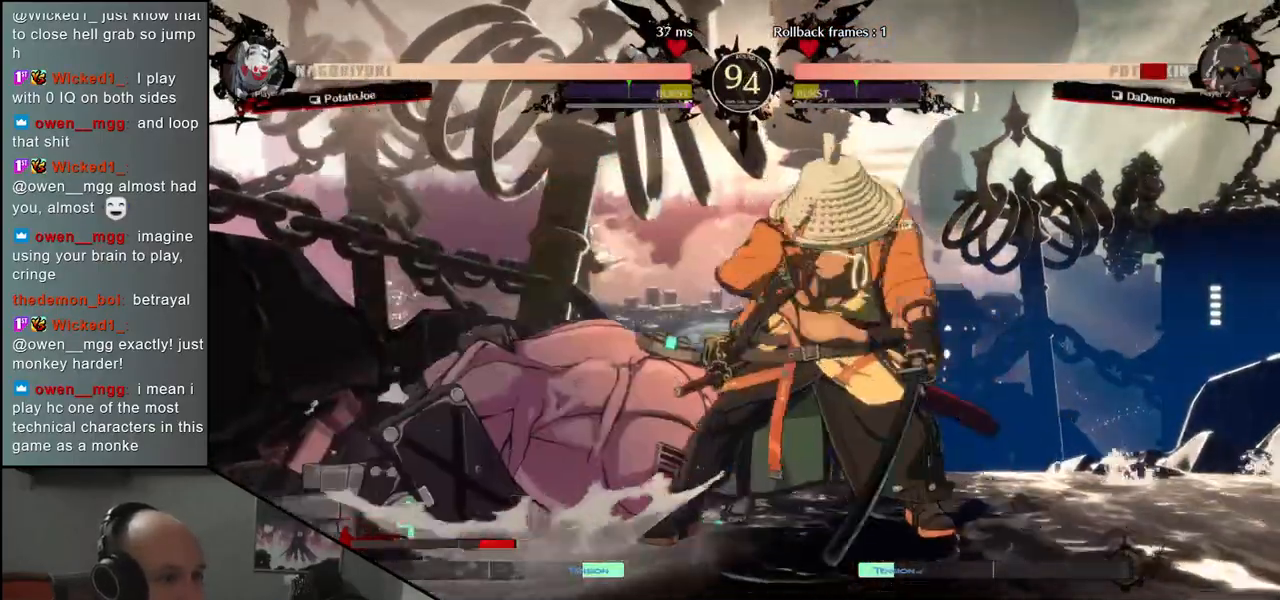
{"buttons": [], "left_stick": "center", "events": [[67, "SQUARE", "down"], [133, "SQUARE", "up"], [217, "SQUARE", "down"], [317, "SQUARE", "up"], [467, "left_stick", "center"]]}
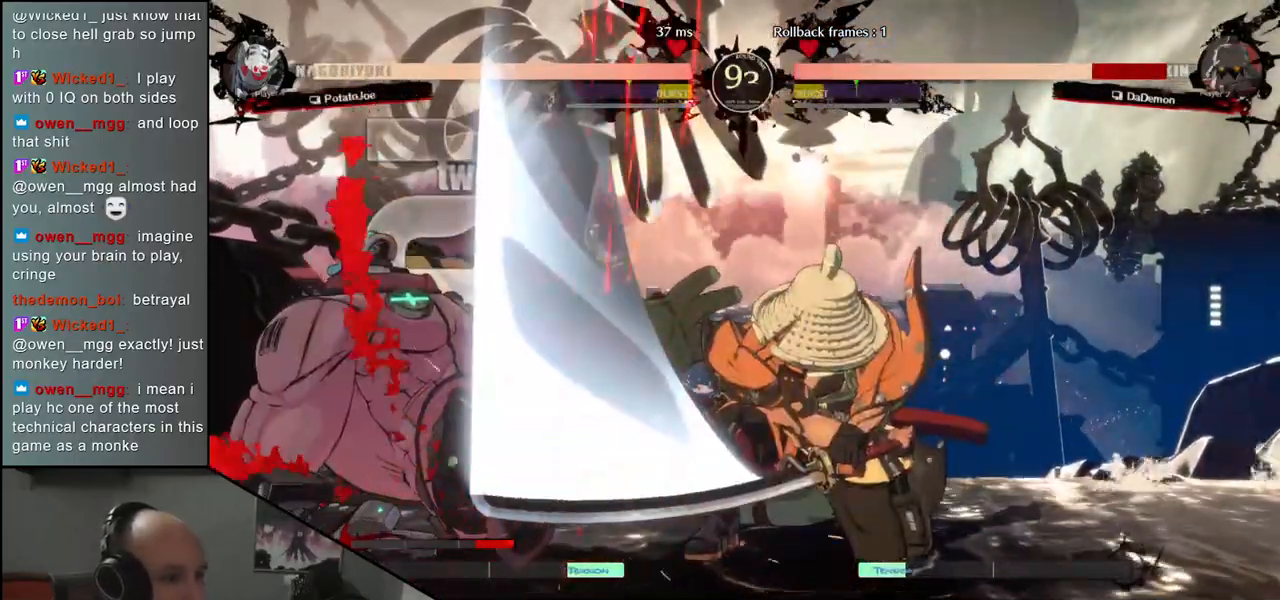
{"buttons": [], "left_stick": "center", "events": []}
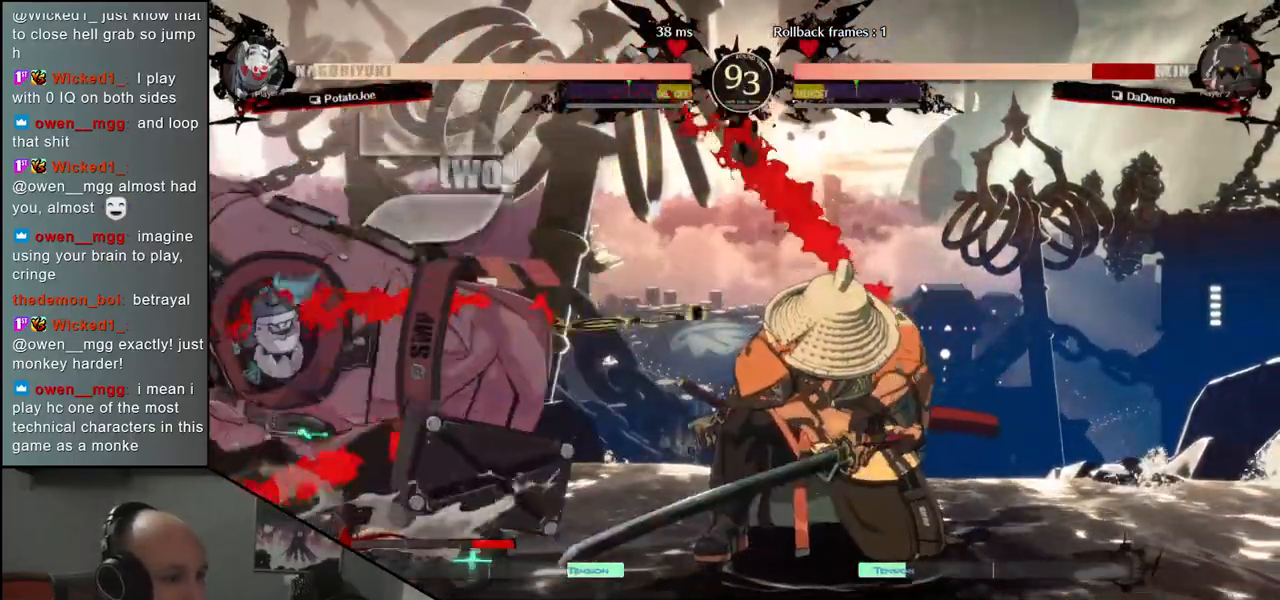
{"buttons": [], "left_stick": "center", "events": []}
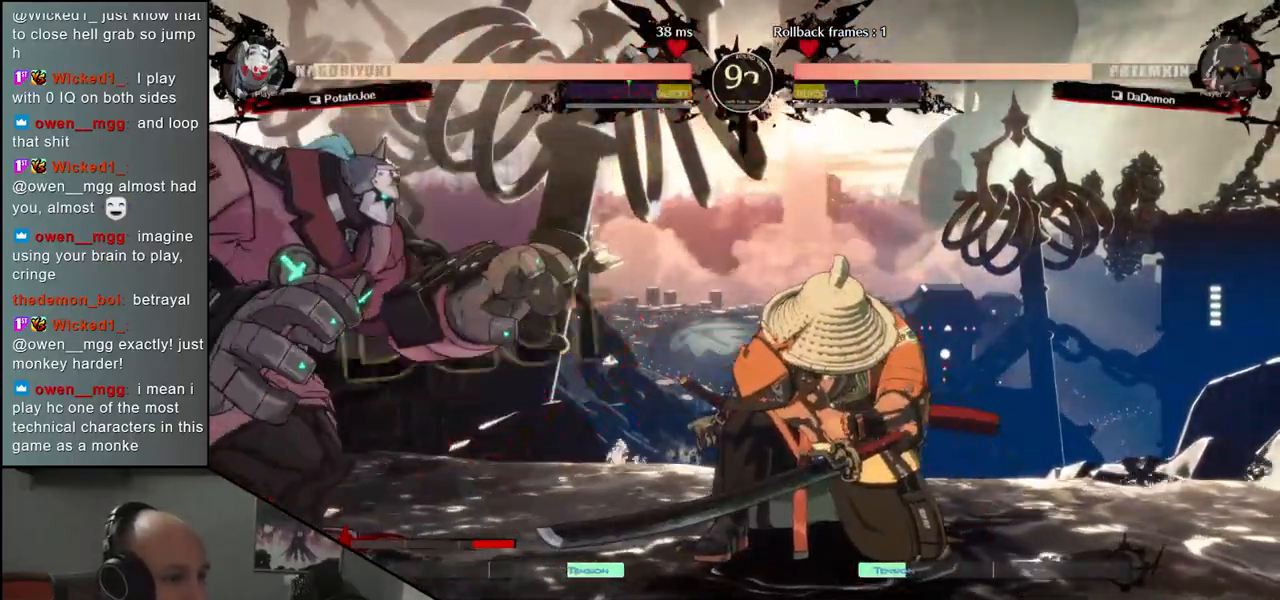
{"buttons": [], "left_stick": "down-right", "events": [[233, "left_stick", "down-right"], [317, "SQUARE", "down"], [433, "SQUARE", "up"]]}
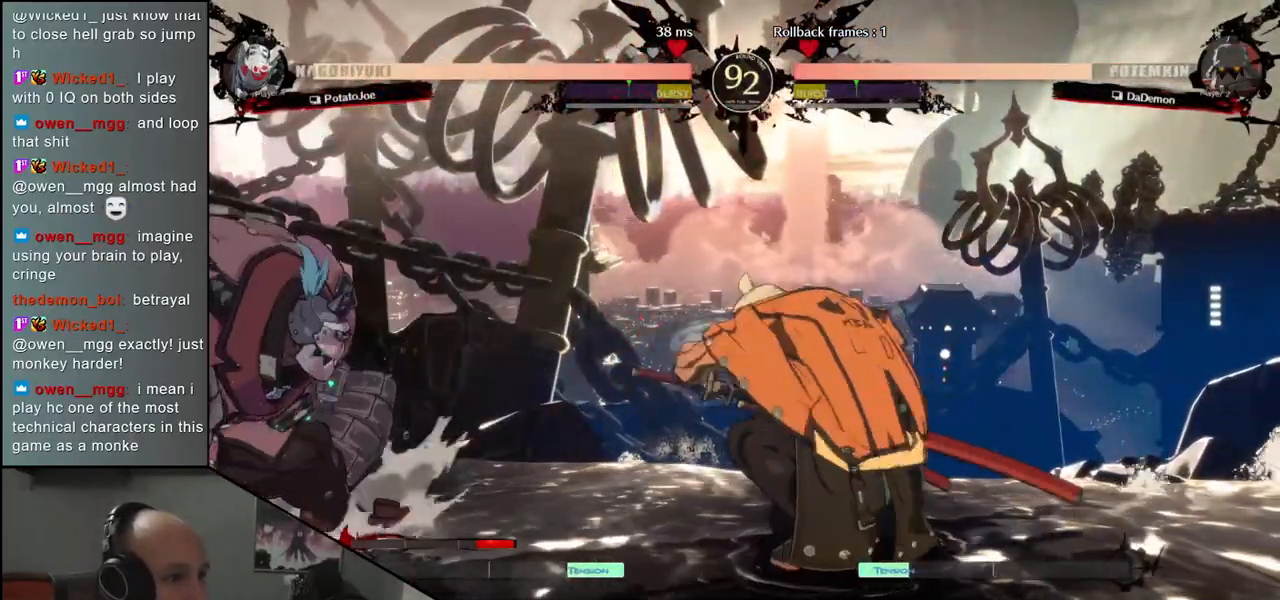
{"buttons": [], "left_stick": "right", "events": [[267, "left_stick", "center"], [400, "left_stick", "right"]]}
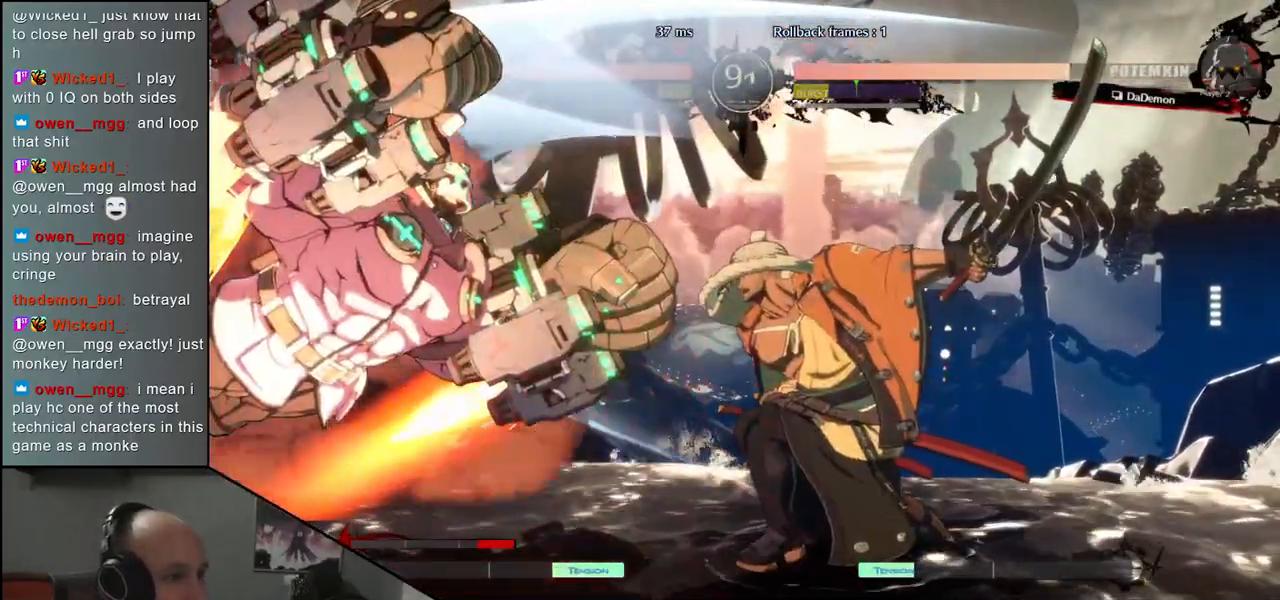
{"buttons": ["L2"], "left_stick": "right", "events": [[450, "L2", "down"]]}
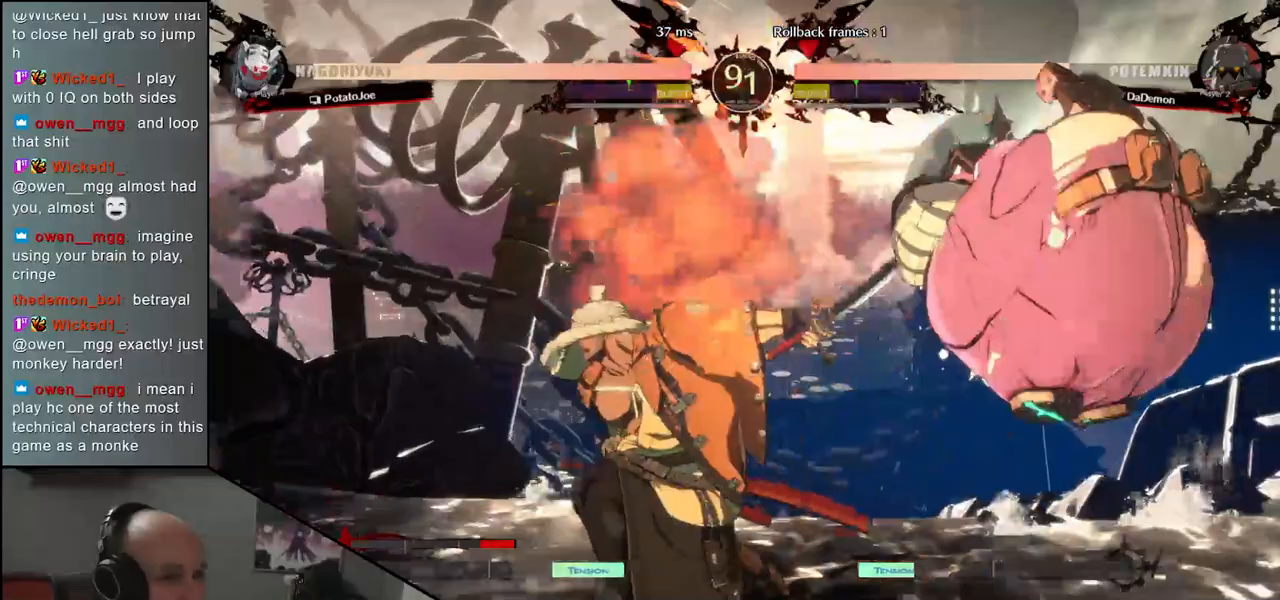
{"buttons": [], "left_stick": "right", "events": [[17, "L2", "up"], [117, "L2", "down"], [150, "L2", "up"], [250, "L2", "down"], [333, "L2", "up"], [417, "L2", "down"], [500, "L2", "up"]]}
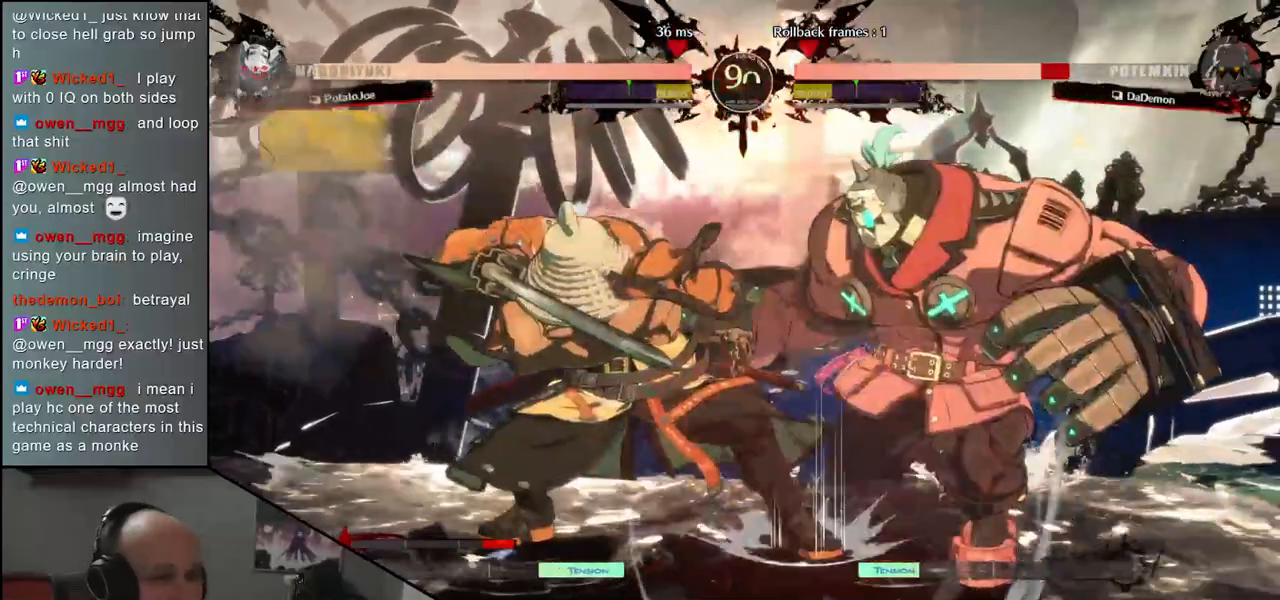
{"buttons": ["TRIANGLE"], "left_stick": "center", "events": [[100, "left_stick", "center"], [133, "TRIANGLE", "down"], [217, "TRIANGLE", "up"], [317, "TRIANGLE", "down"], [383, "TRIANGLE", "up"], [500, "TRIANGLE", "down"]]}
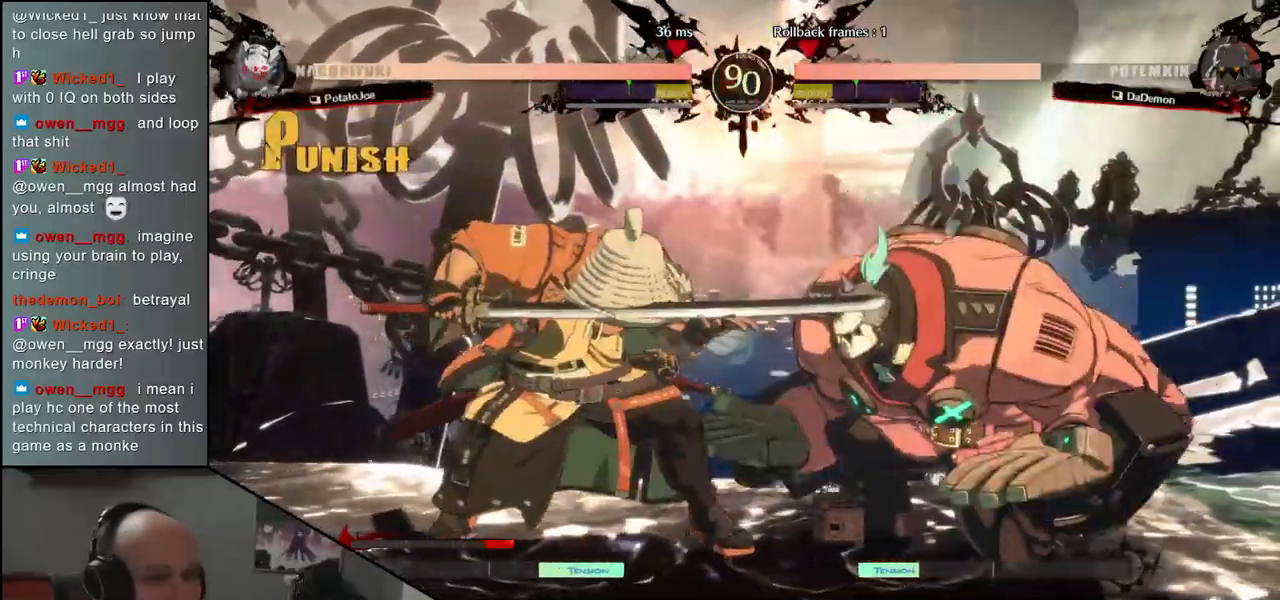
{"buttons": [], "left_stick": "center", "events": [[83, "TRIANGLE", "up"], [167, "TRIANGLE", "down"], [267, "TRIANGLE", "up"]]}
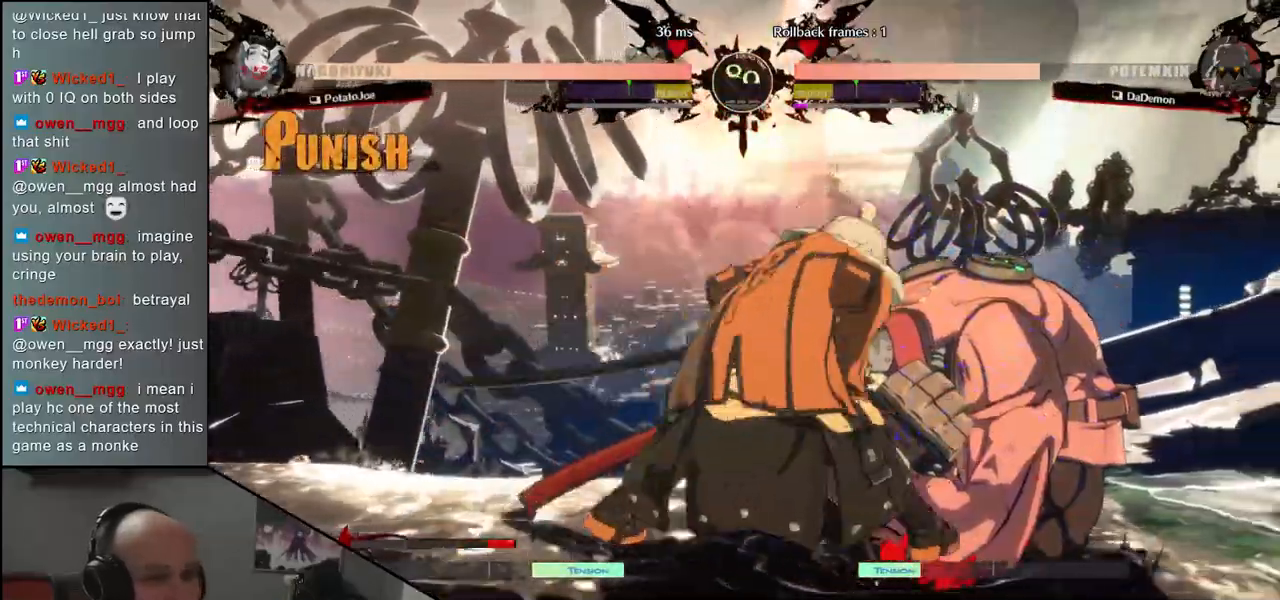
{"buttons": [], "left_stick": "up", "events": [[67, "left_stick", "down"], [183, "left_stick", "right"], [233, "left_stick", "down"], [383, "SQUARE", "down"], [500, "SQUARE", "up"], [500, "left_stick", "up"]]}
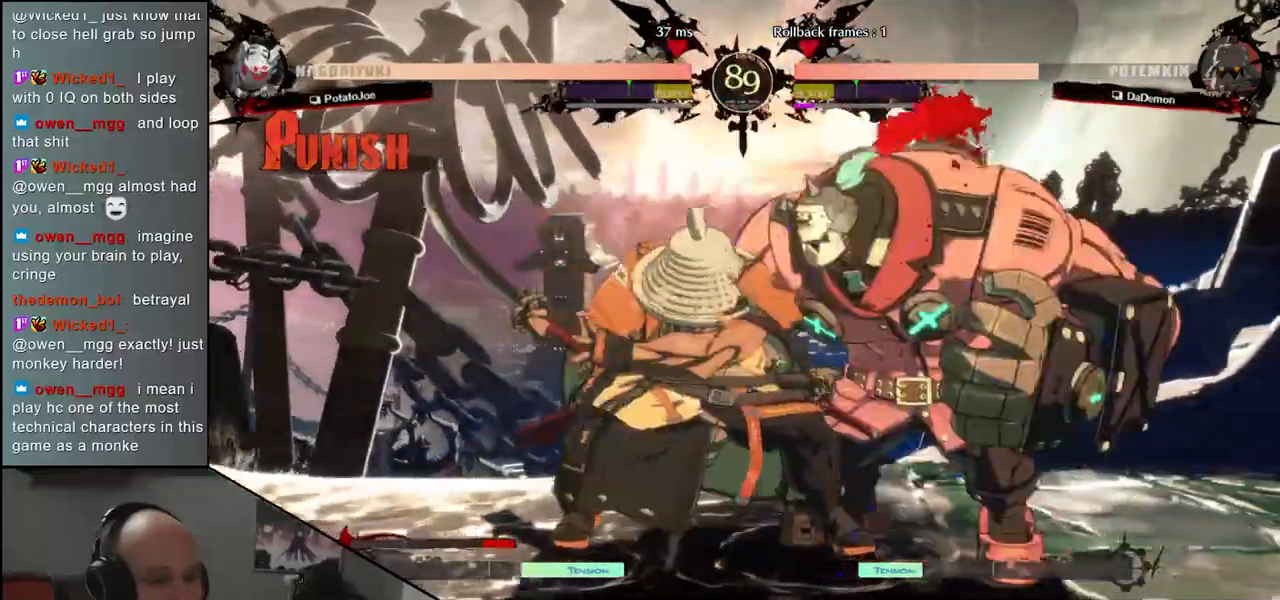
{"buttons": [], "left_stick": "left", "events": [[17, "left_stick", "center"], [200, "left_stick", "left"]]}